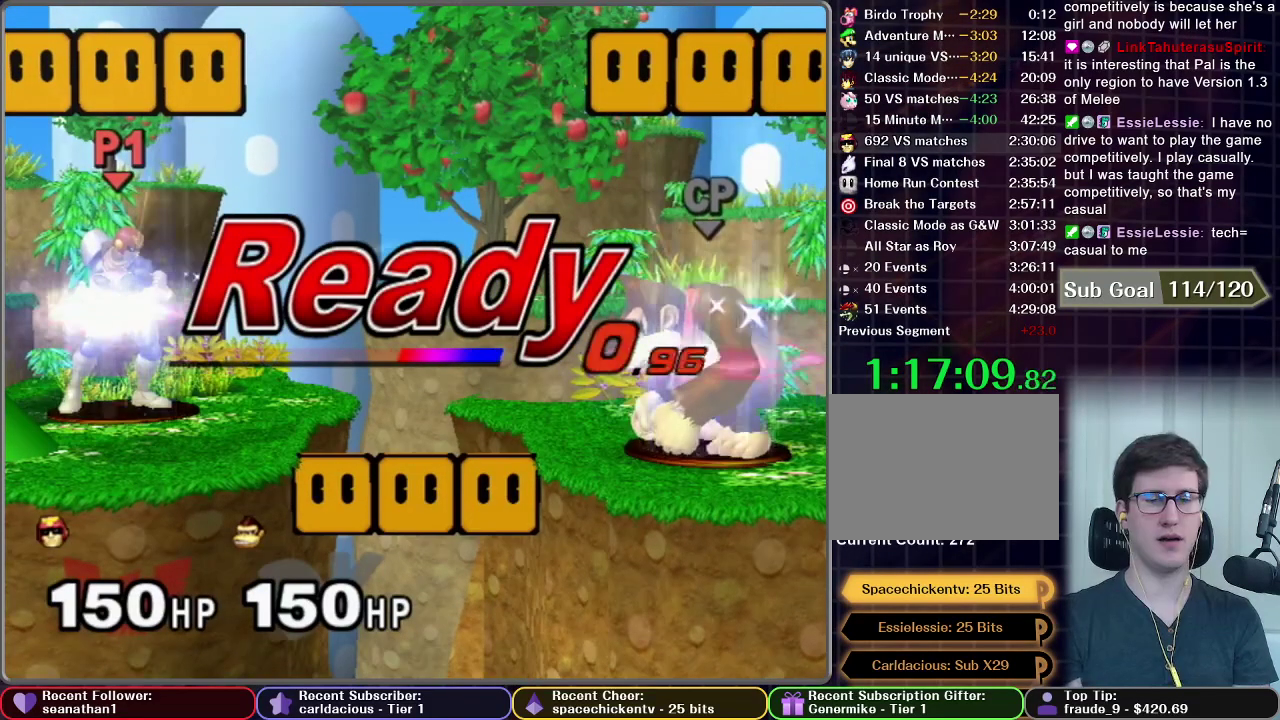
Gameplay with a controller (Nintendo layout); each line is a JSON object with the inputs held at the frame after it. "events" lists button and stick changes between this image and that frame as [ms after this image, input, new state], when the widget could be followed in between. This overlay highlights the sticks when they move; stick clicks (L3 R3) are not distinguishable. Not read: L3 R3.
{"buttons": [], "left_stick": "right", "right_stick": "center", "events": [[251, "left_stick", "right"]]}
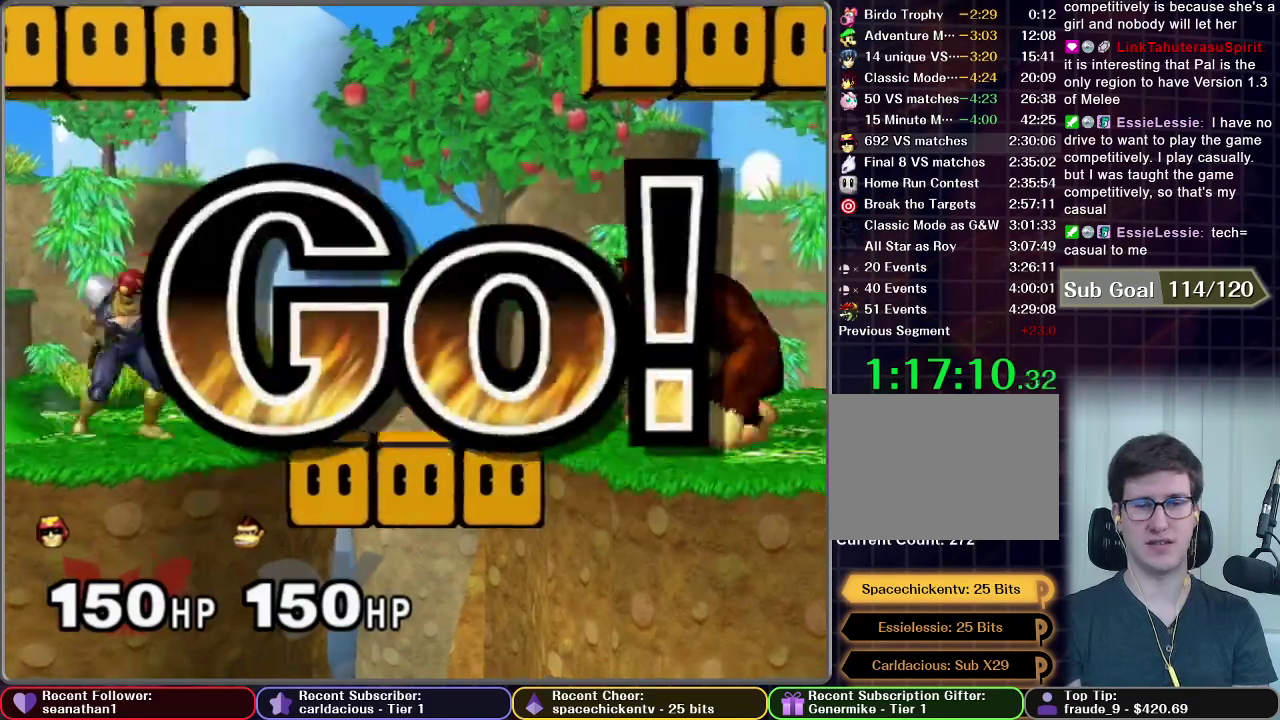
{"buttons": [], "left_stick": "center", "right_stick": "center", "events": [[434, "left_stick", "center"]]}
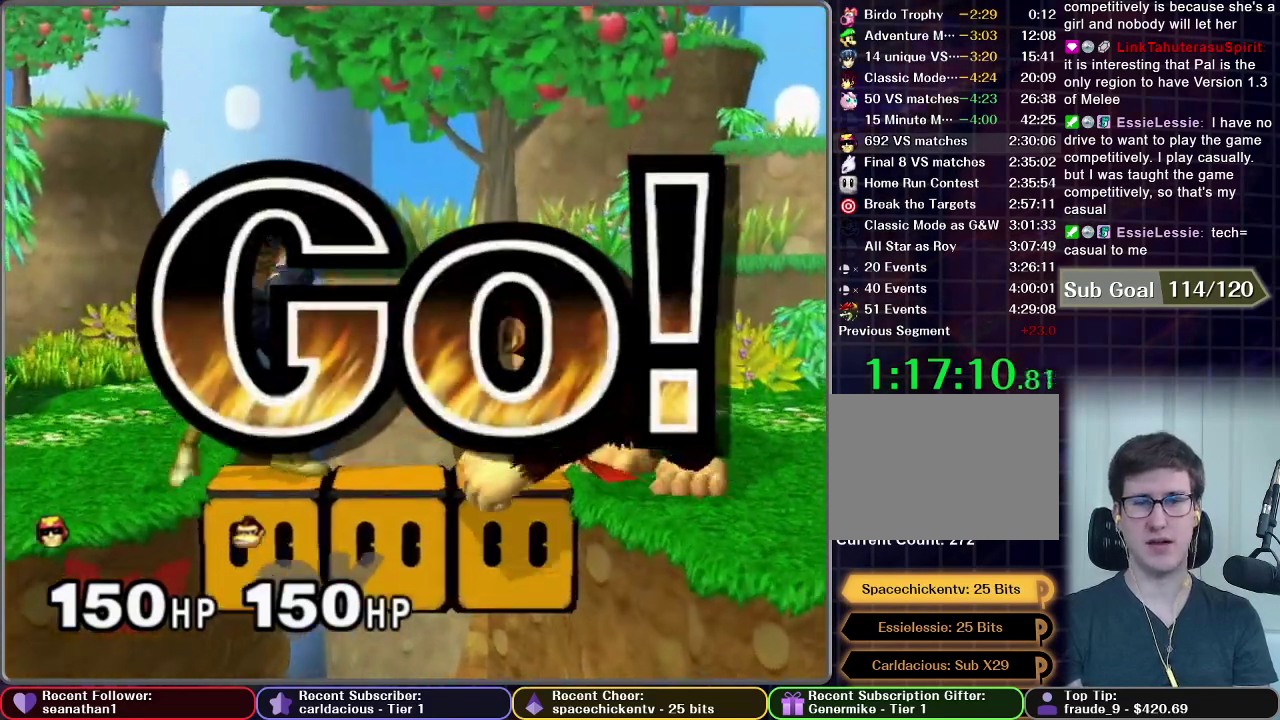
{"buttons": [], "left_stick": "up-right", "right_stick": "center", "events": [[67, "X", "down"], [117, "X", "up"], [151, "left_stick", "right"], [267, "left_stick", "center"], [434, "left_stick", "up-right"]]}
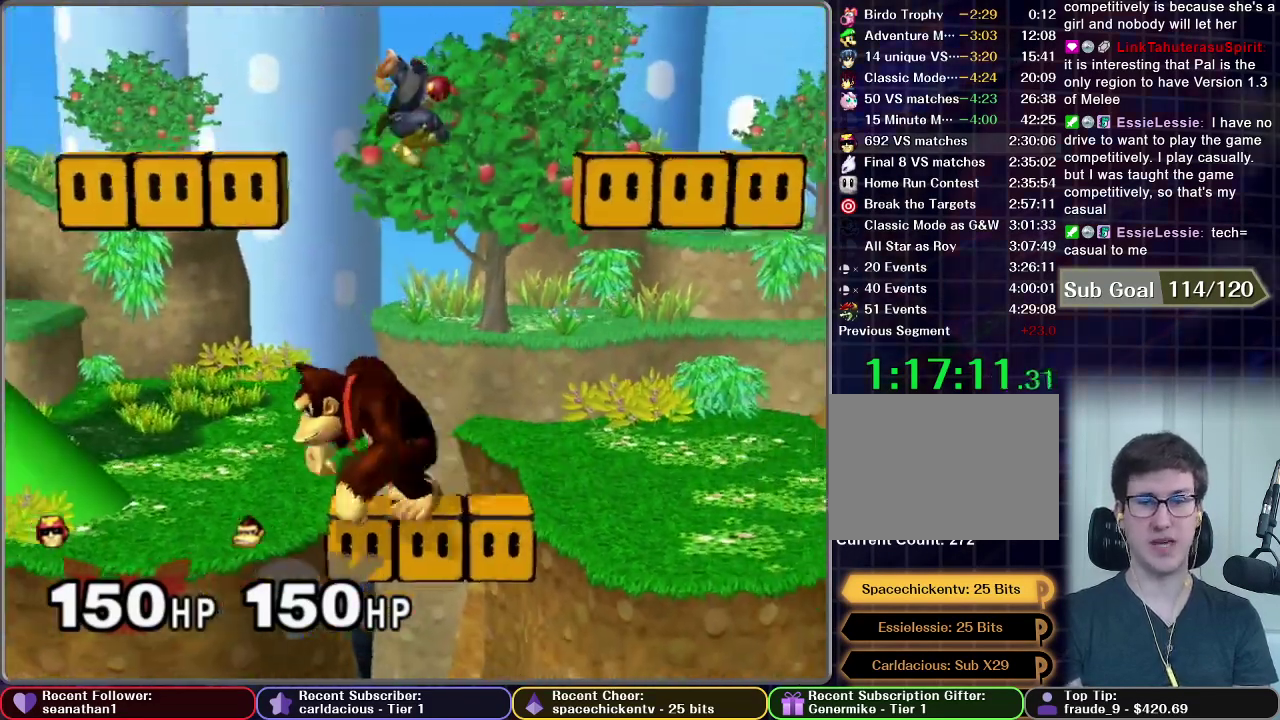
{"buttons": [], "left_stick": "down-left", "right_stick": "down", "events": [[17, "right_stick", "down"], [50, "left_stick", "center"], [167, "left_stick", "down"], [450, "left_stick", "down-left"]]}
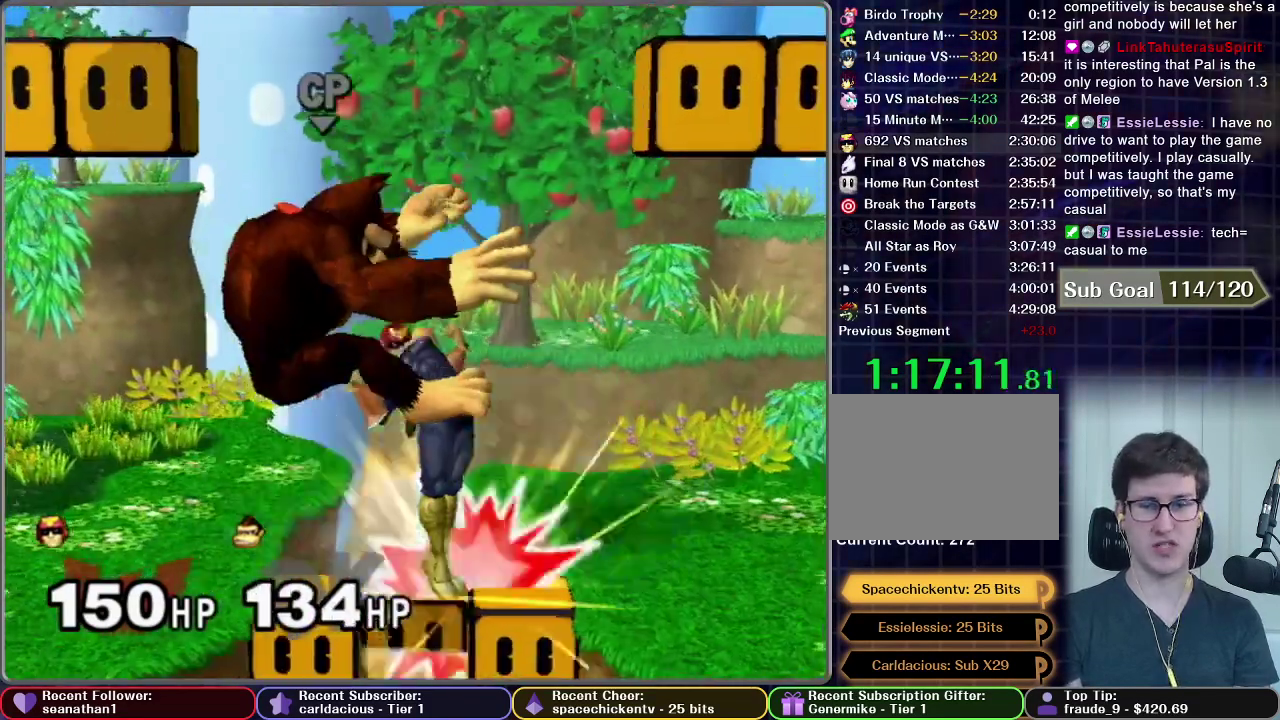
{"buttons": [], "left_stick": "down", "right_stick": "center", "events": [[34, "R1", "down"], [34, "left_stick", "center"], [101, "R1", "up"], [101, "left_stick", "down"], [101, "right_stick", "center"], [284, "left_stick", "center"], [384, "left_stick", "down"]]}
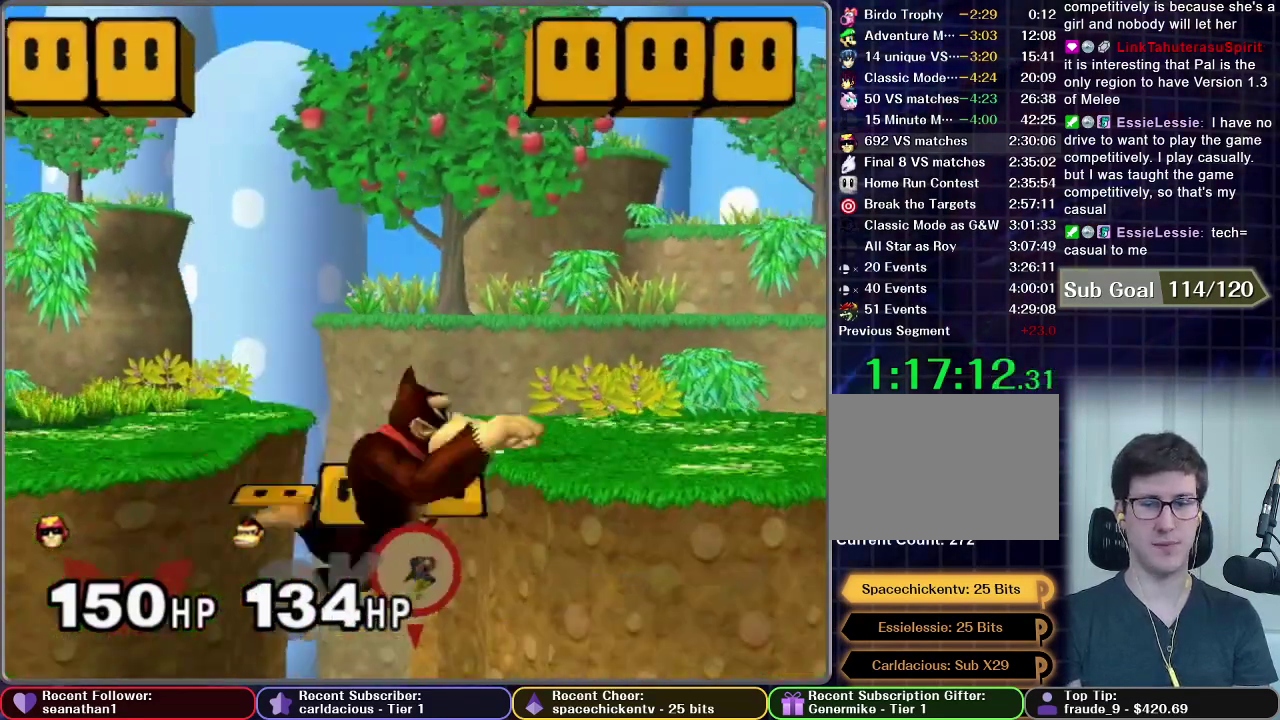
{"buttons": [], "left_stick": "center", "right_stick": "center", "events": [[33, "left_stick", "center"], [100, "left_stick", "down"], [233, "left_stick", "center"]]}
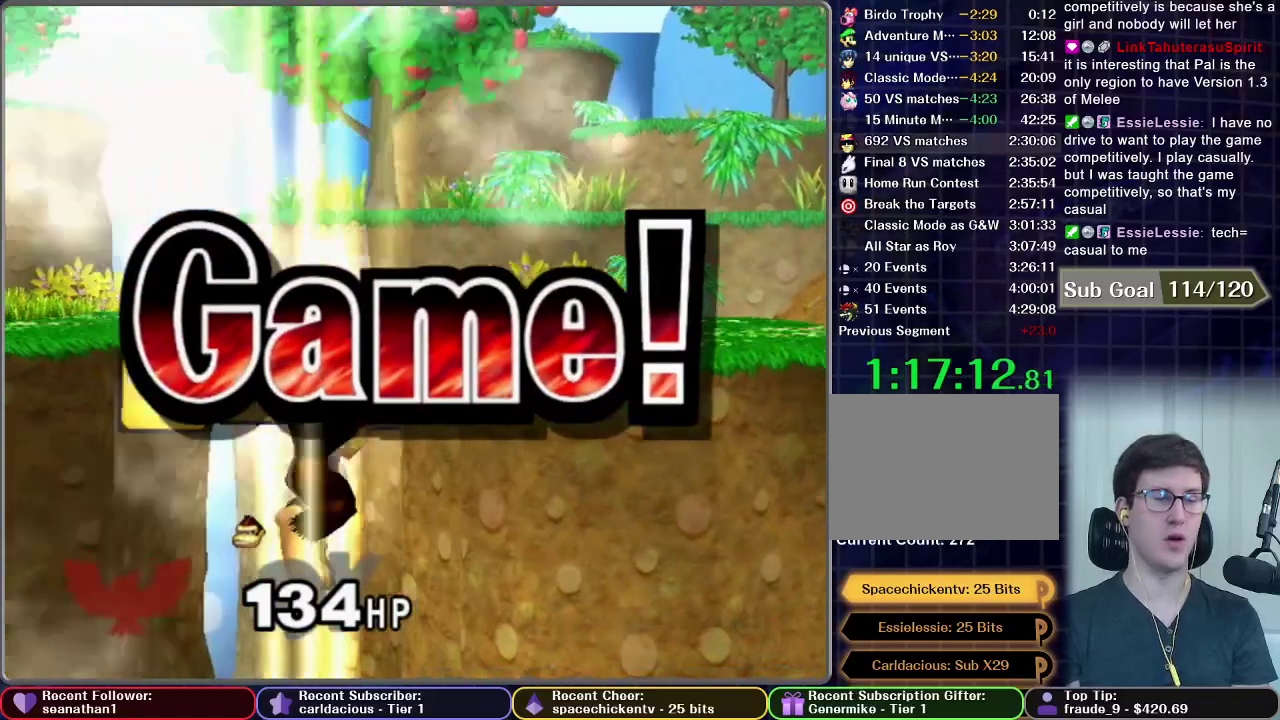
{"buttons": ["START"], "left_stick": "center", "right_stick": "center", "events": [[451, "START", "down"]]}
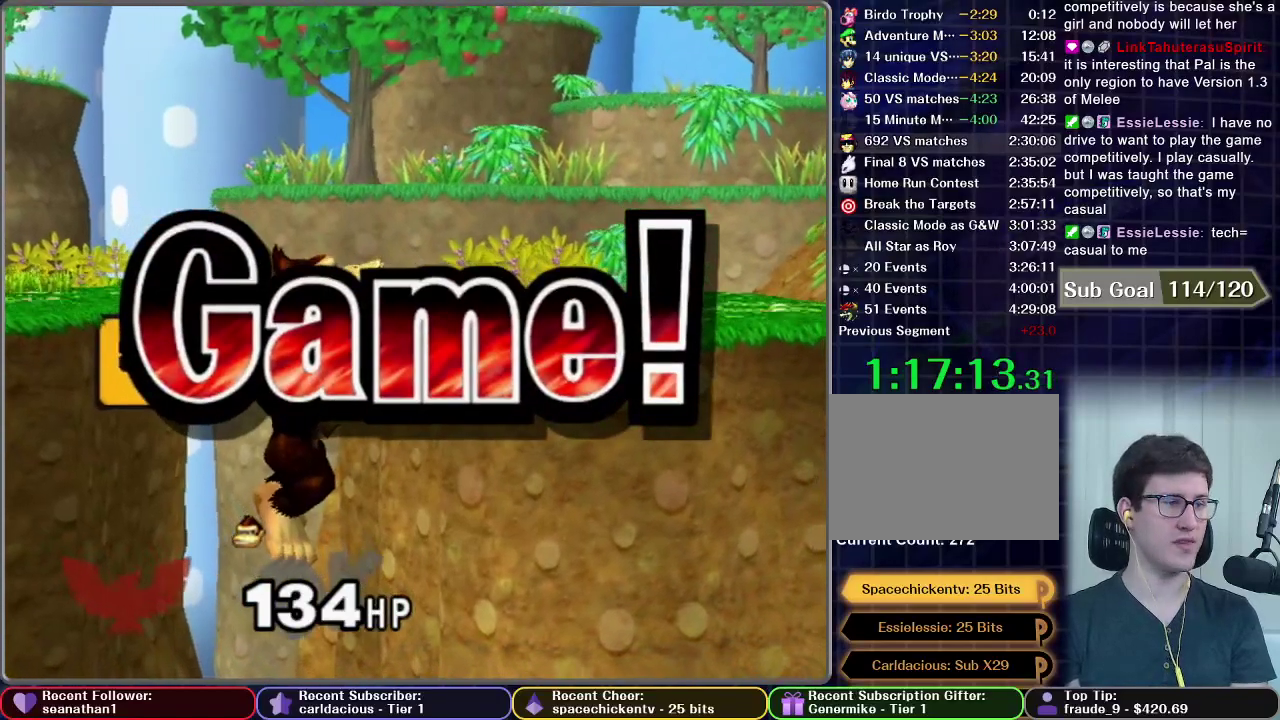
{"buttons": [], "left_stick": "center", "right_stick": "center", "events": [[84, "START", "up"], [150, "START", "down"], [301, "START", "up"], [367, "START", "down"], [484, "START", "up"]]}
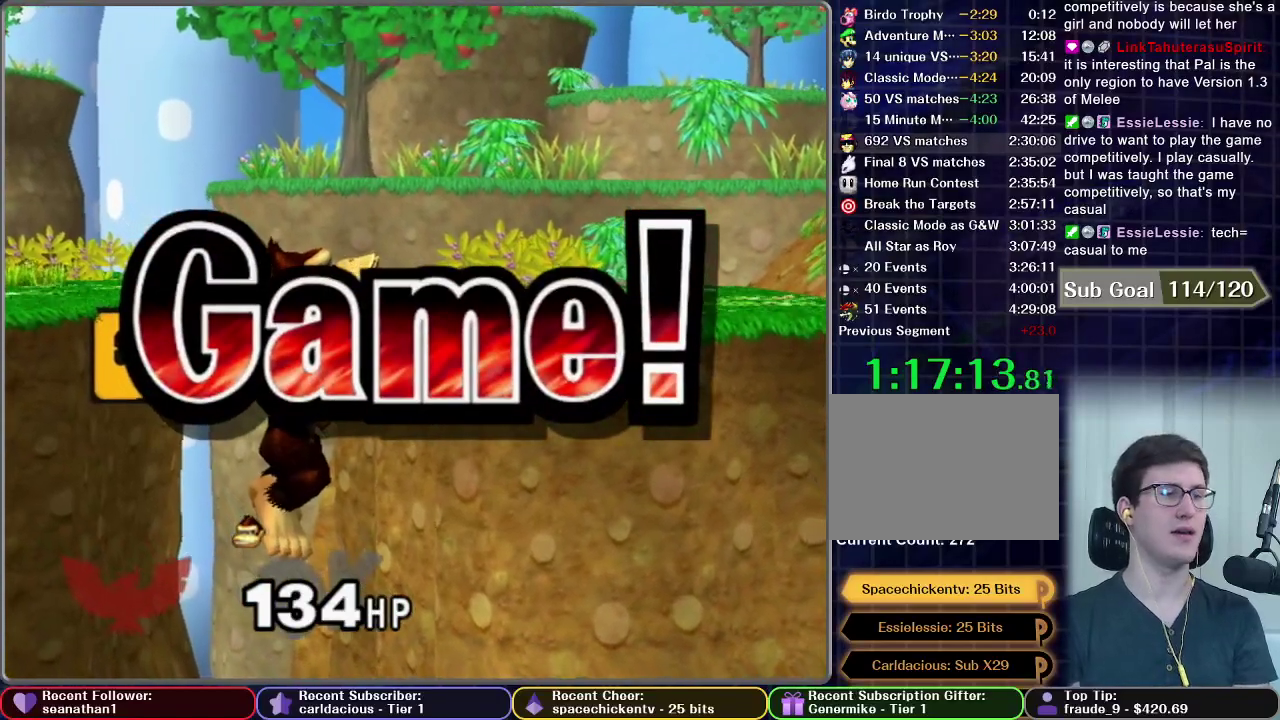
{"buttons": [], "left_stick": "center", "right_stick": "center", "events": [[50, "START", "down"], [167, "START", "up"]]}
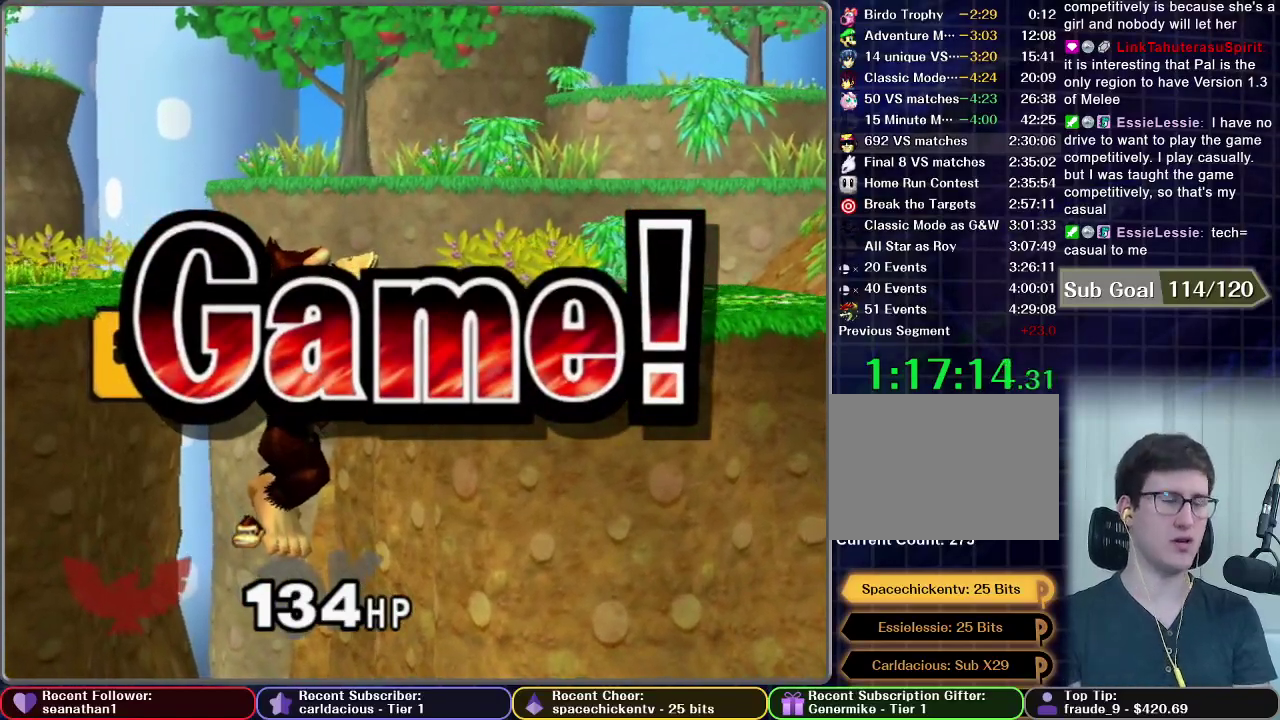
{"buttons": [], "left_stick": "center", "right_stick": "center", "events": []}
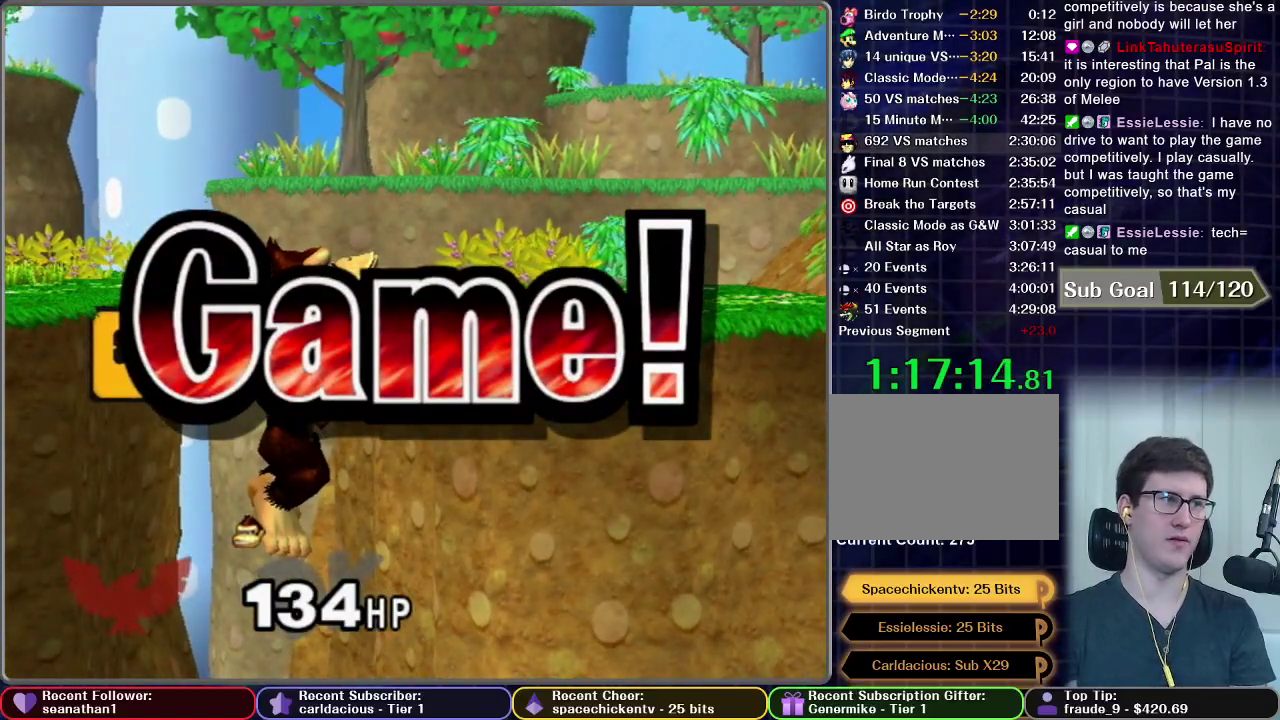
{"buttons": ["START"], "left_stick": "center", "right_stick": "center", "events": [[467, "START", "down"]]}
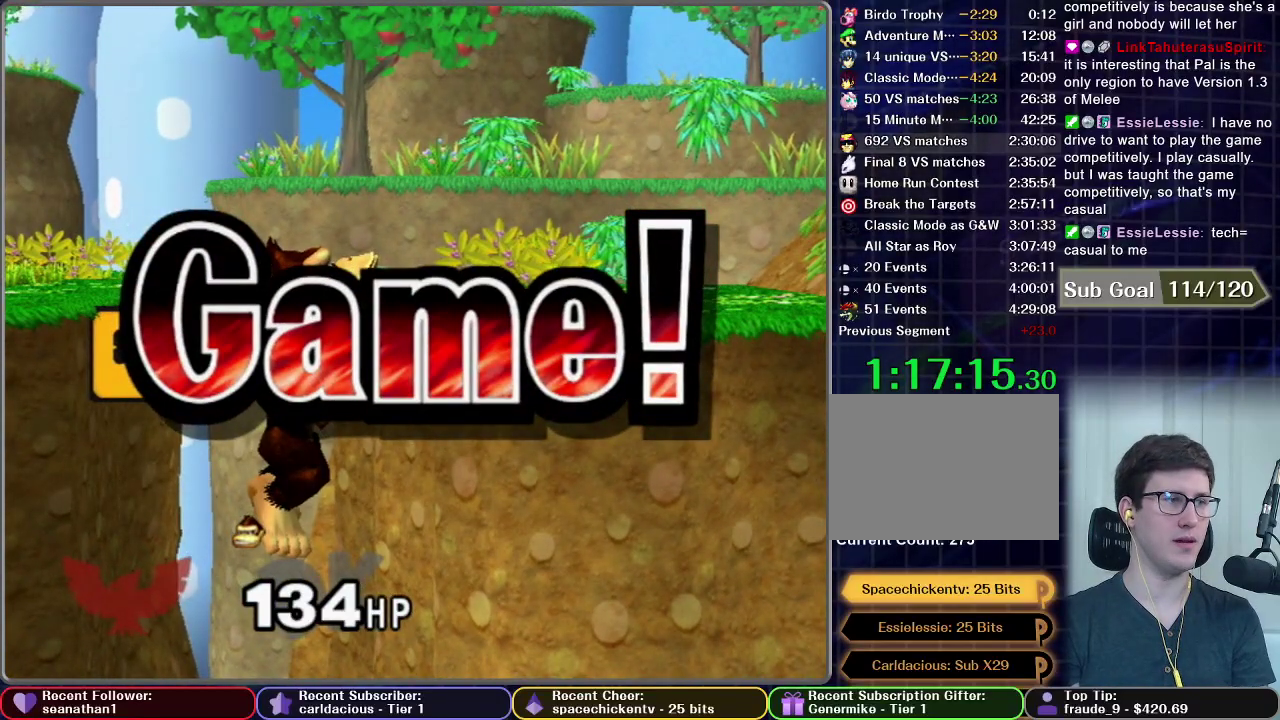
{"buttons": ["START"], "left_stick": "center", "right_stick": "center", "events": [[50, "START", "up"], [184, "START", "down"], [317, "START", "up"], [434, "START", "down"]]}
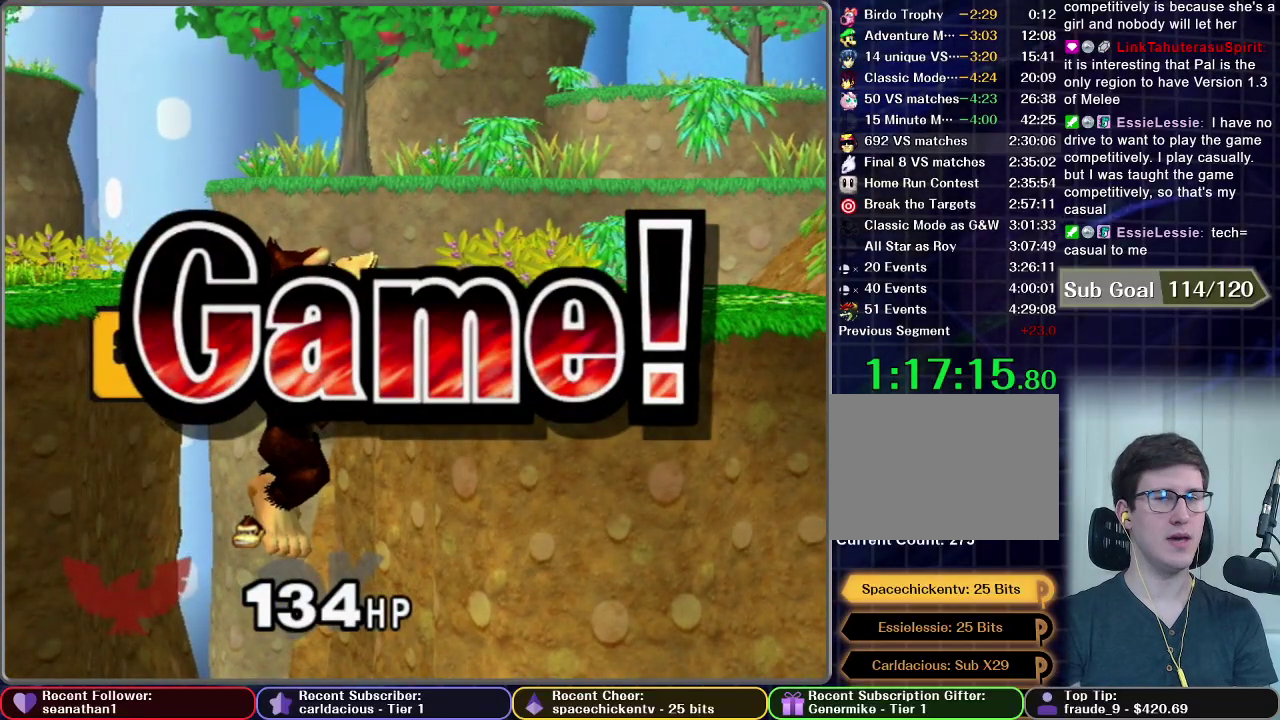
{"buttons": ["START"], "left_stick": "center", "right_stick": "center", "events": [[83, "START", "up"], [200, "START", "down"], [333, "START", "up"], [417, "START", "down"]]}
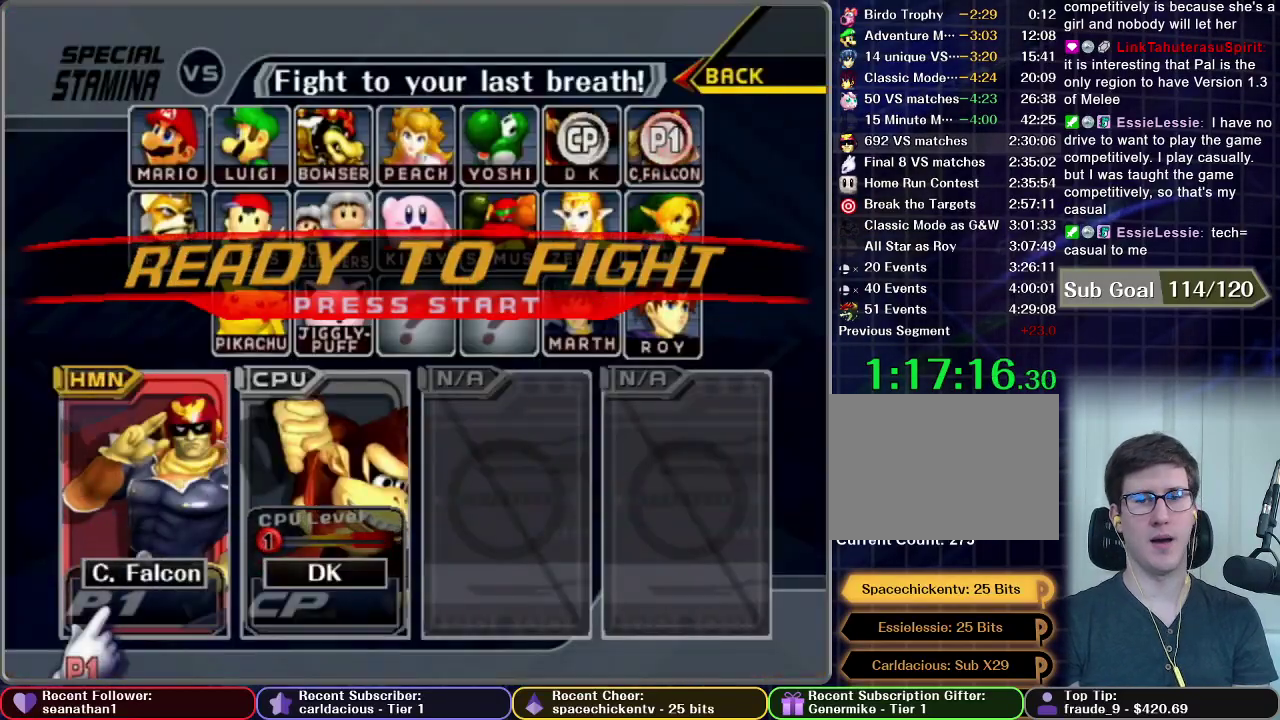
{"buttons": [], "left_stick": "center", "right_stick": "center", "events": [[17, "START", "up"], [100, "START", "down"], [217, "START", "up"], [301, "START", "down"], [401, "START", "up"]]}
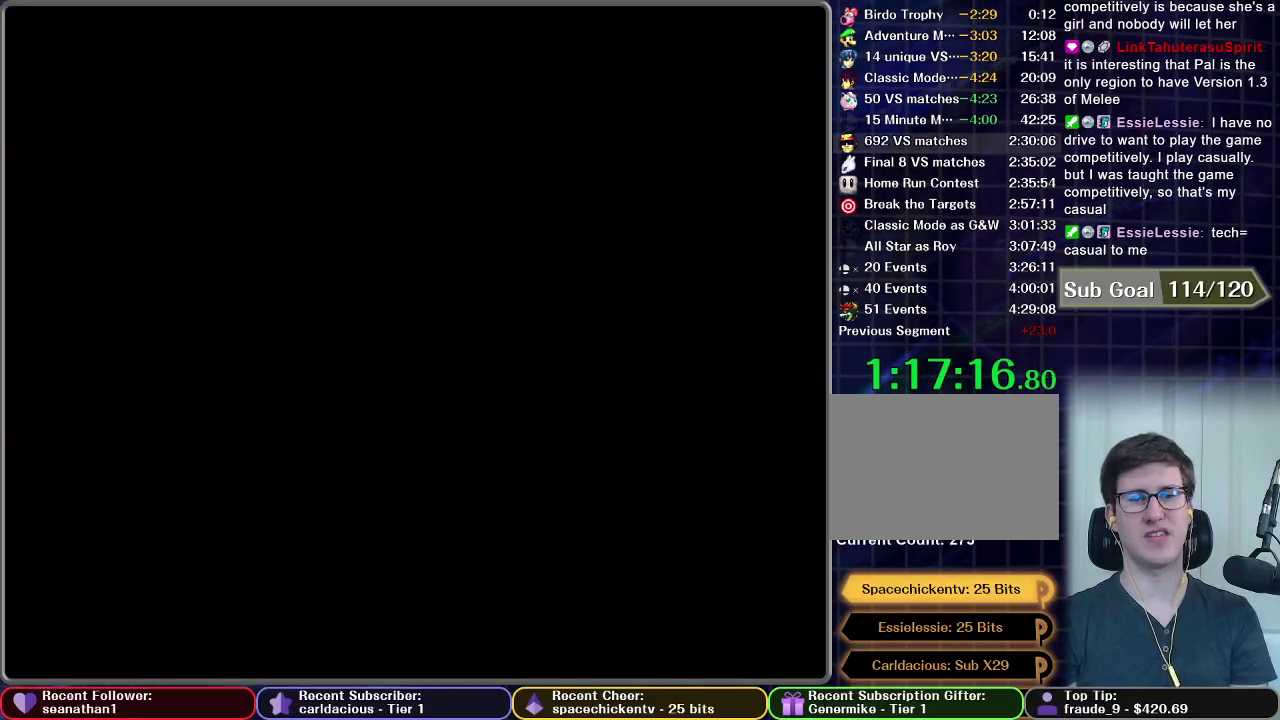
{"buttons": [], "left_stick": "center", "right_stick": "center", "events": [[83, "START", "down"], [150, "START", "up"]]}
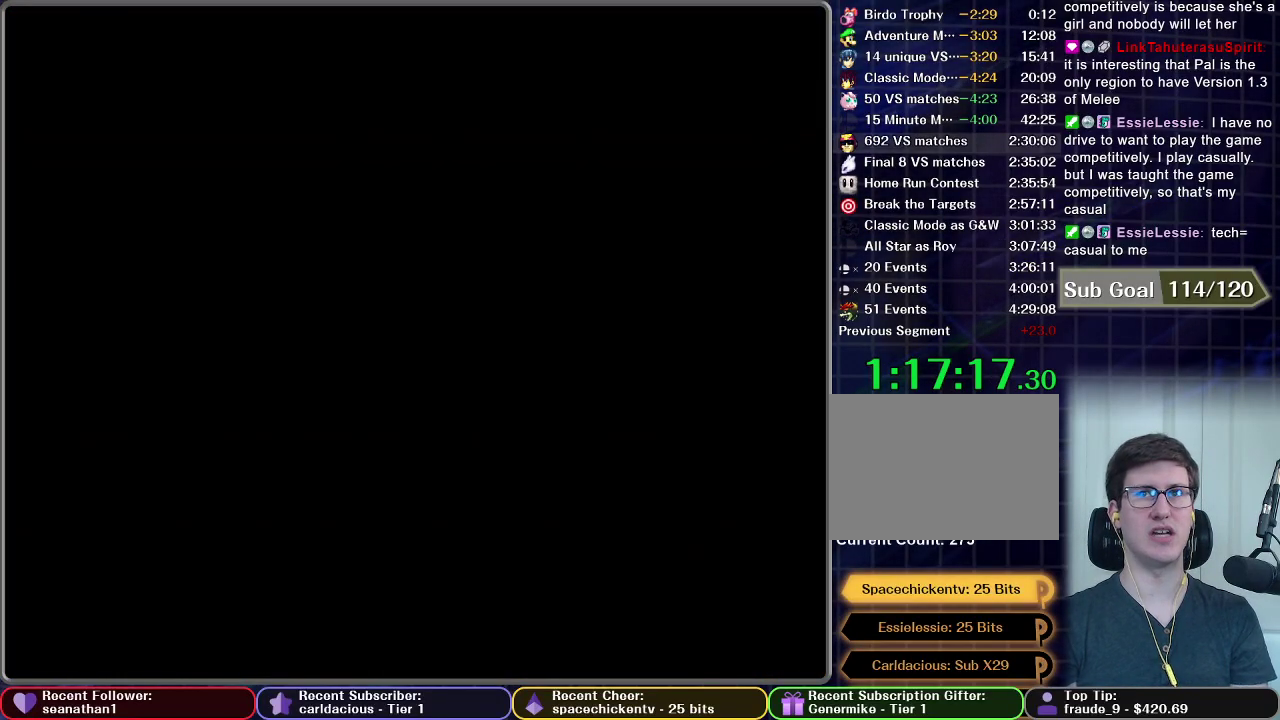
{"buttons": [], "left_stick": "center", "right_stick": "center", "events": []}
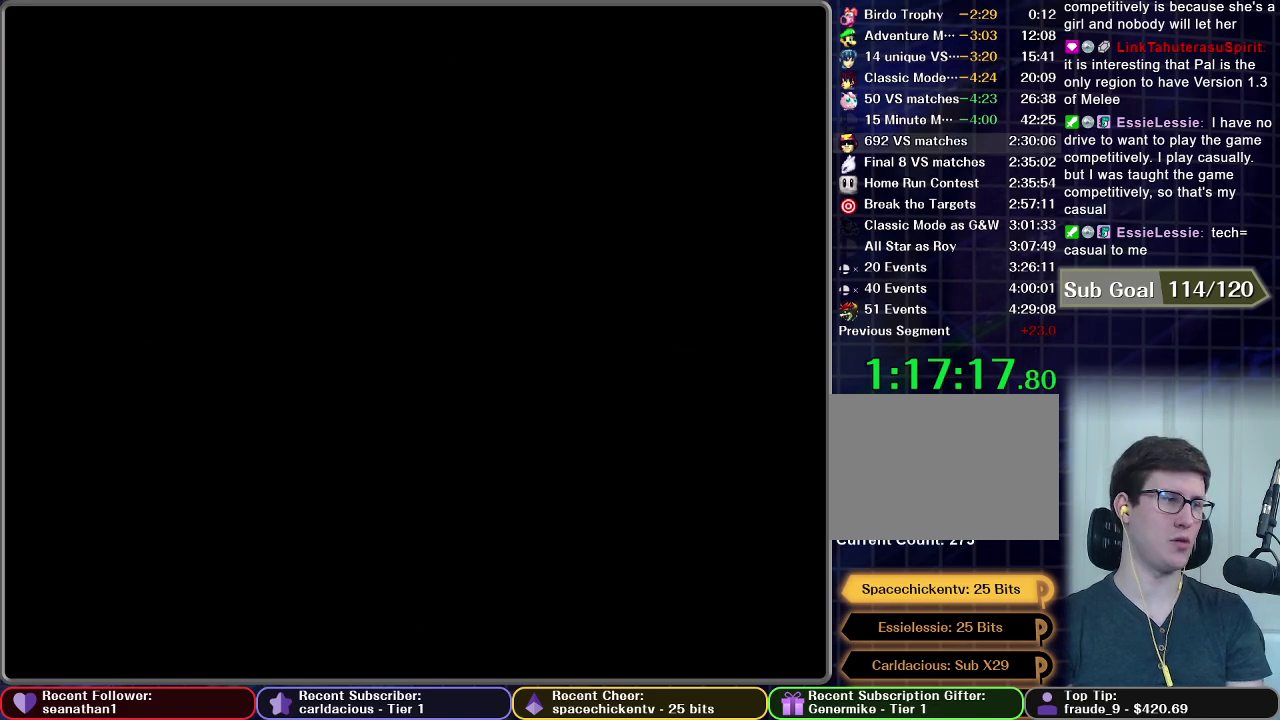
{"buttons": [], "left_stick": "center", "right_stick": "center", "events": []}
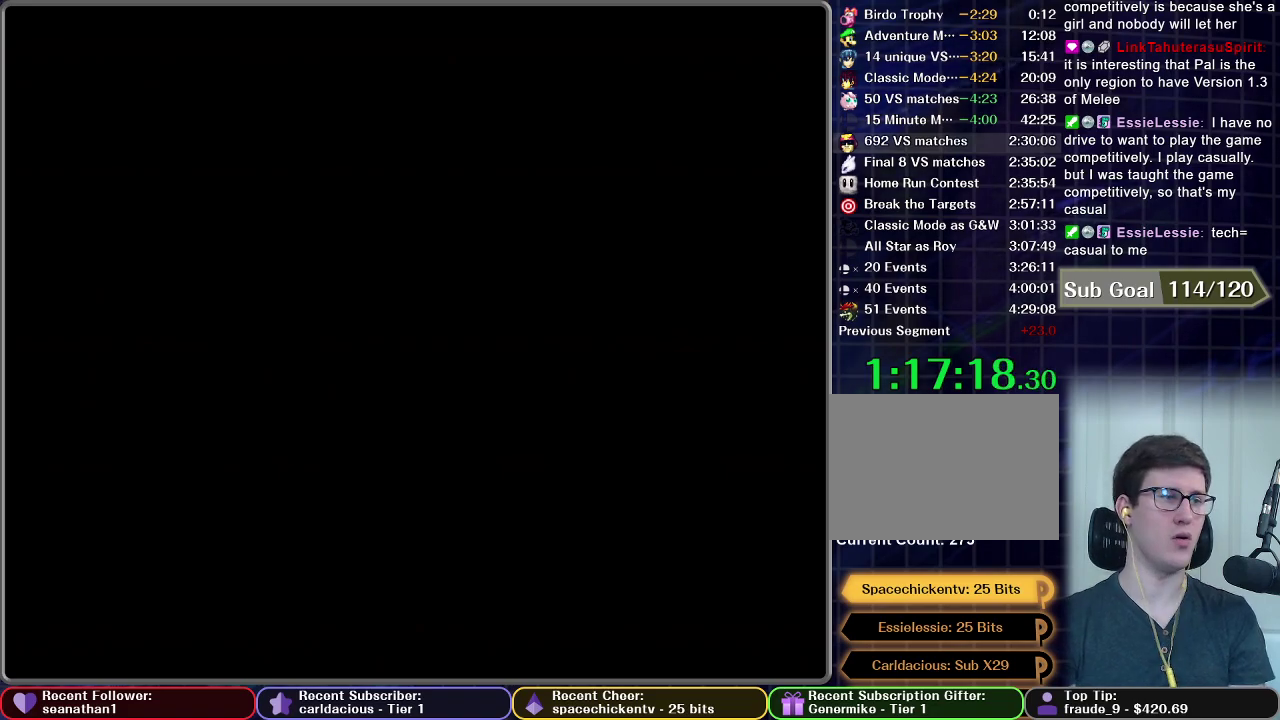
{"buttons": [], "left_stick": "center", "right_stick": "center", "events": []}
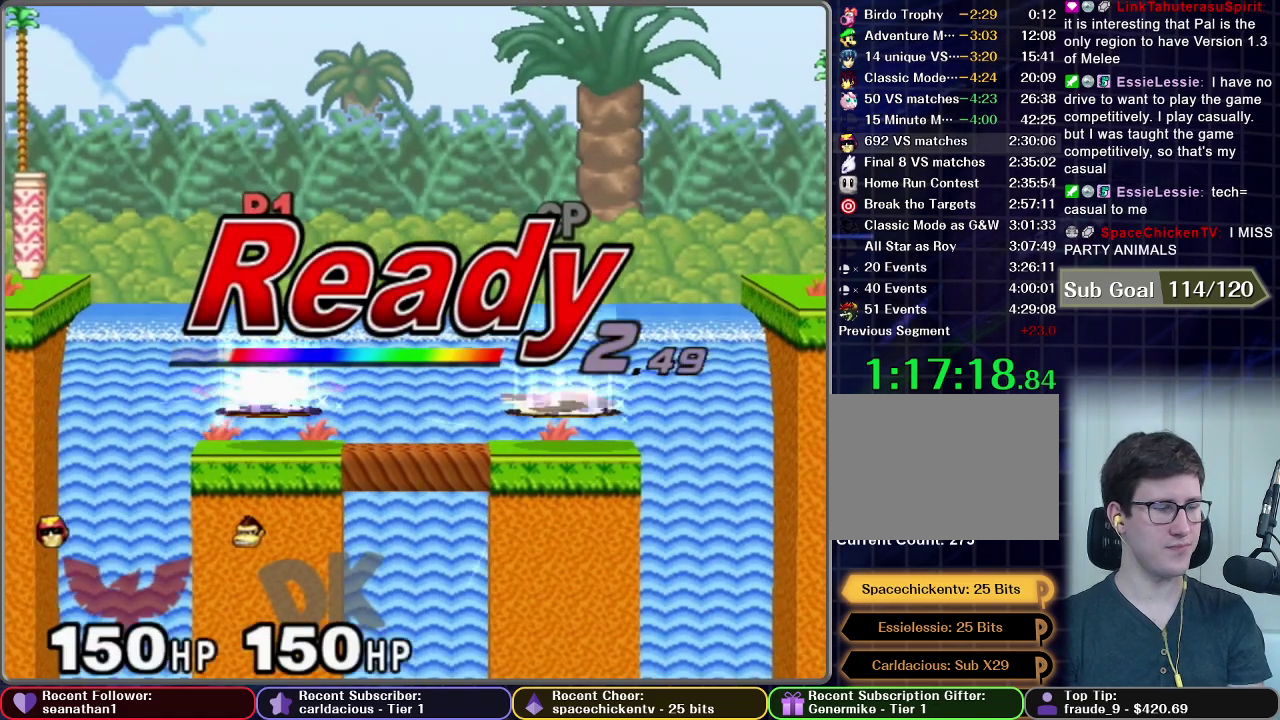
{"buttons": [], "left_stick": "center", "right_stick": "center", "events": []}